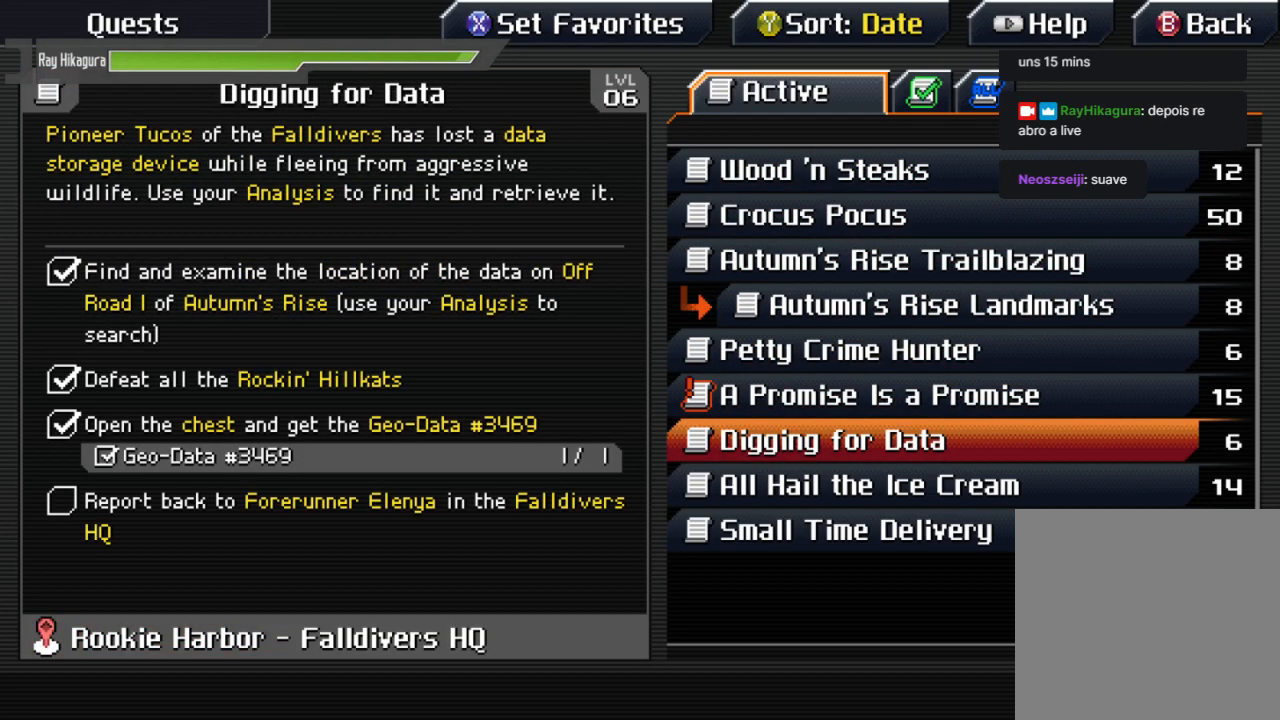
Gameplay with a controller (Xbox layout); each line is a JSON object with the inputs held at the frame after it. "events" lists button and stick changes between this image and that frame as [ms after this image, input, new state], when the widget could be followed in between. Not read: R3.
{"buttons": [], "left_stick": "center", "right_stick": "center", "events": [[33, "DPAD_DOWN", "up"]]}
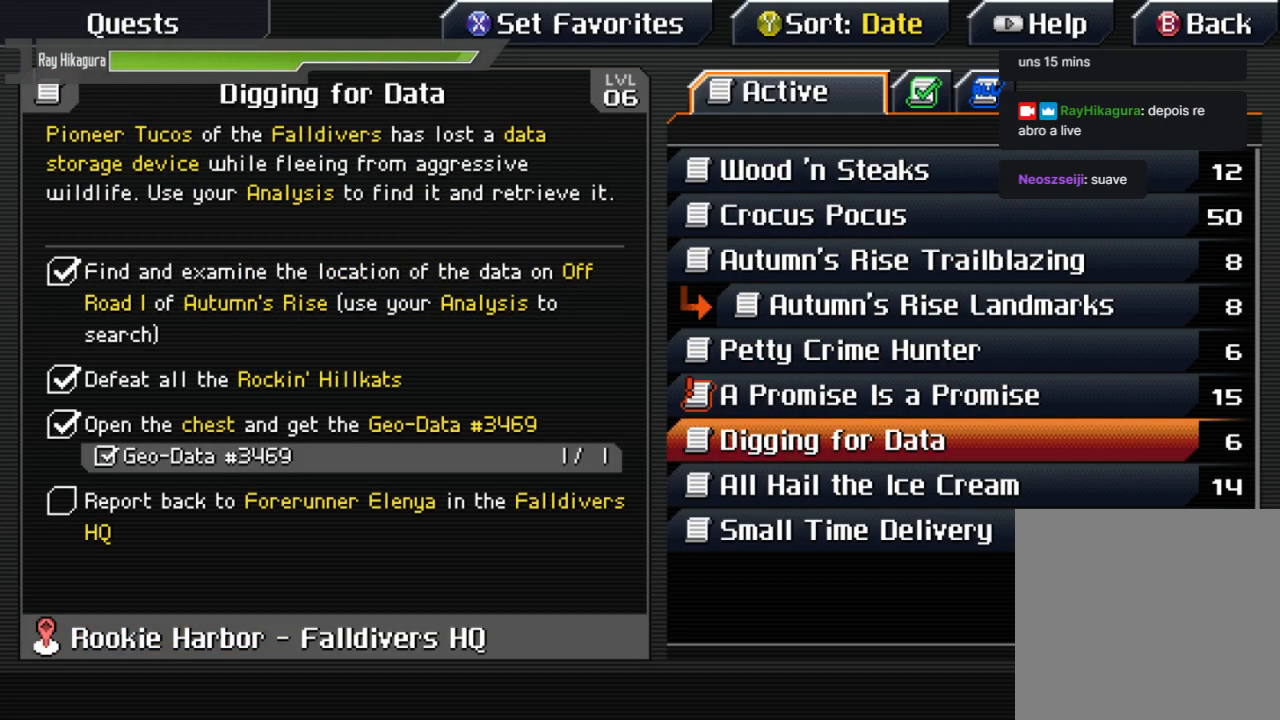
{"buttons": [], "left_stick": "center", "right_stick": "center", "events": []}
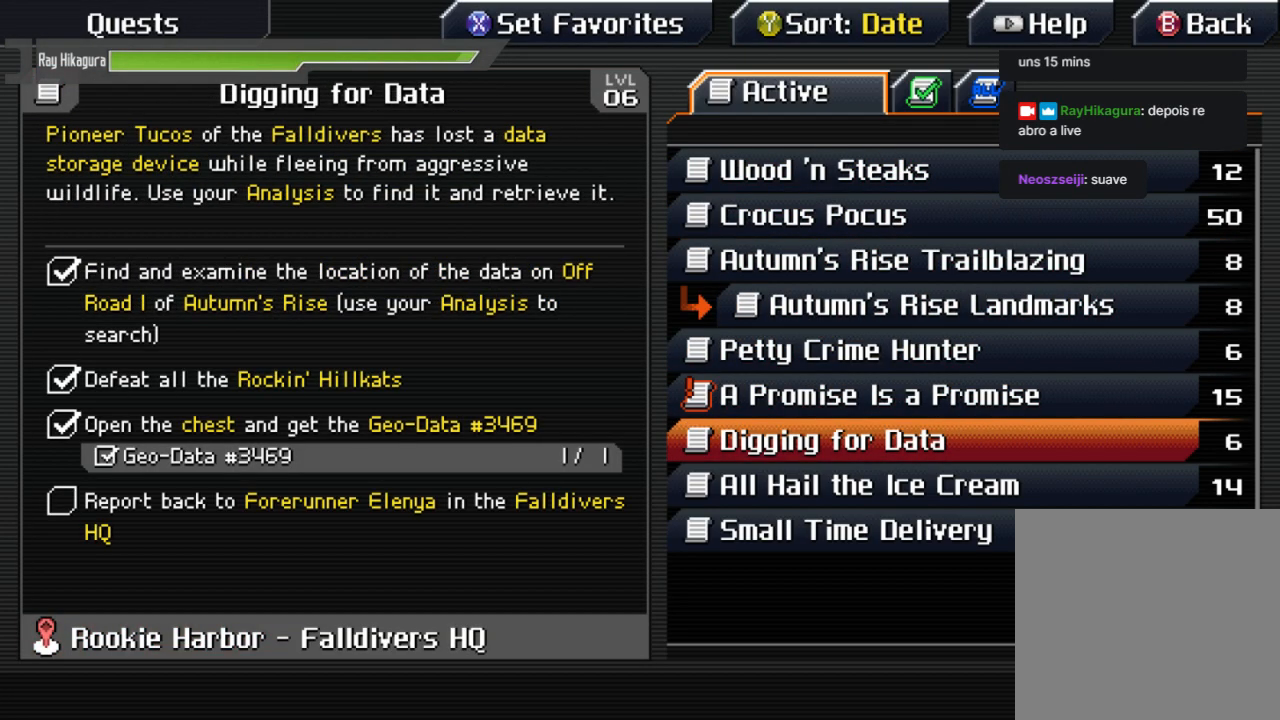
{"buttons": [], "left_stick": "center", "right_stick": "center", "events": []}
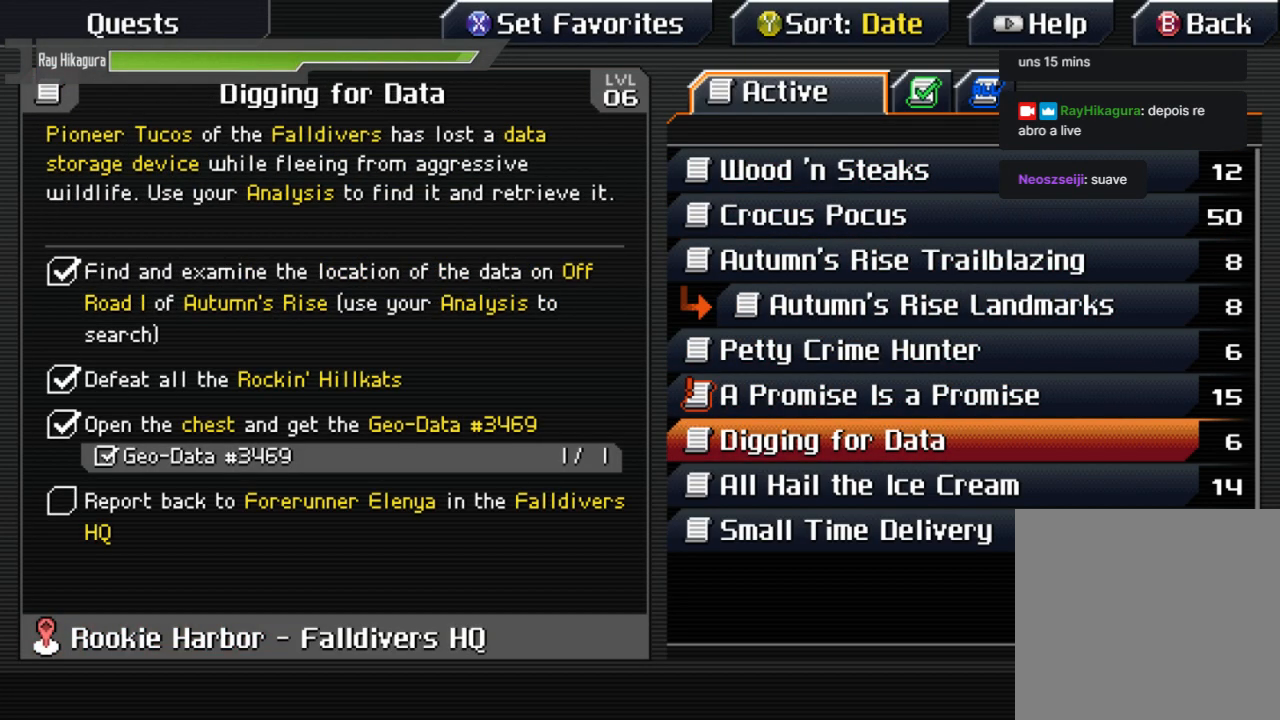
{"buttons": [], "left_stick": "center", "right_stick": "center", "events": []}
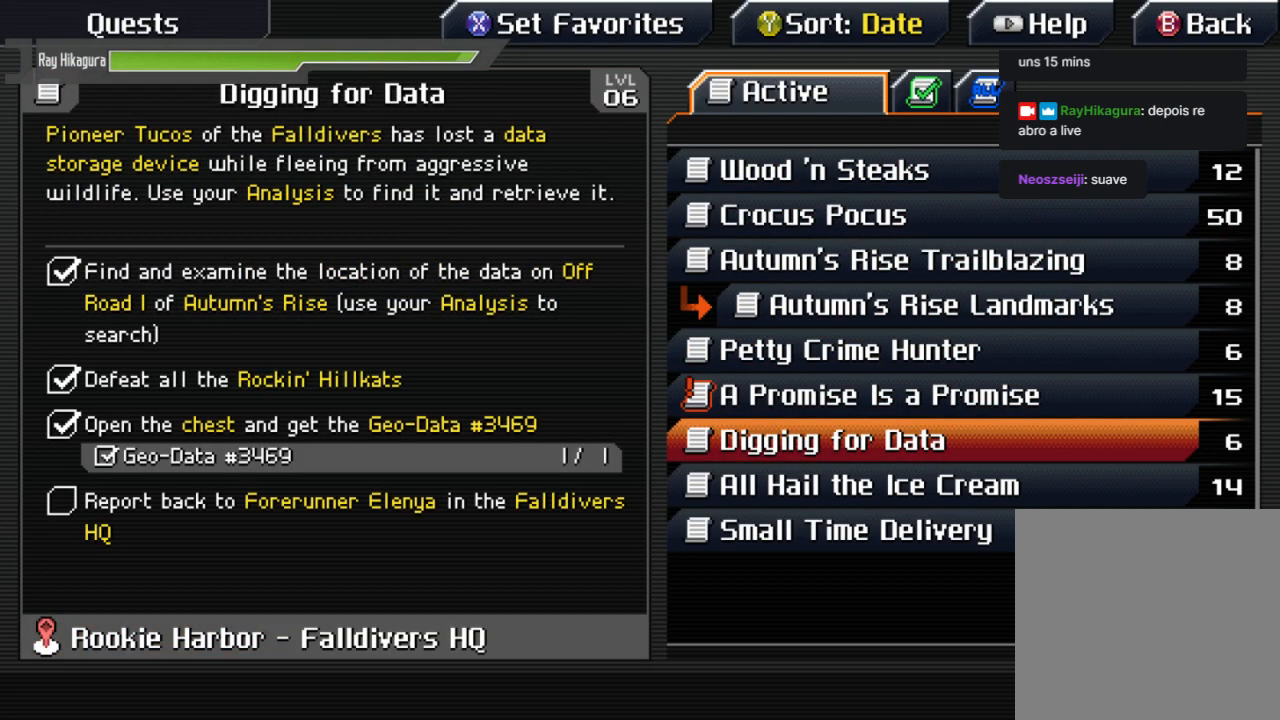
{"buttons": [], "left_stick": "center", "right_stick": "center", "events": []}
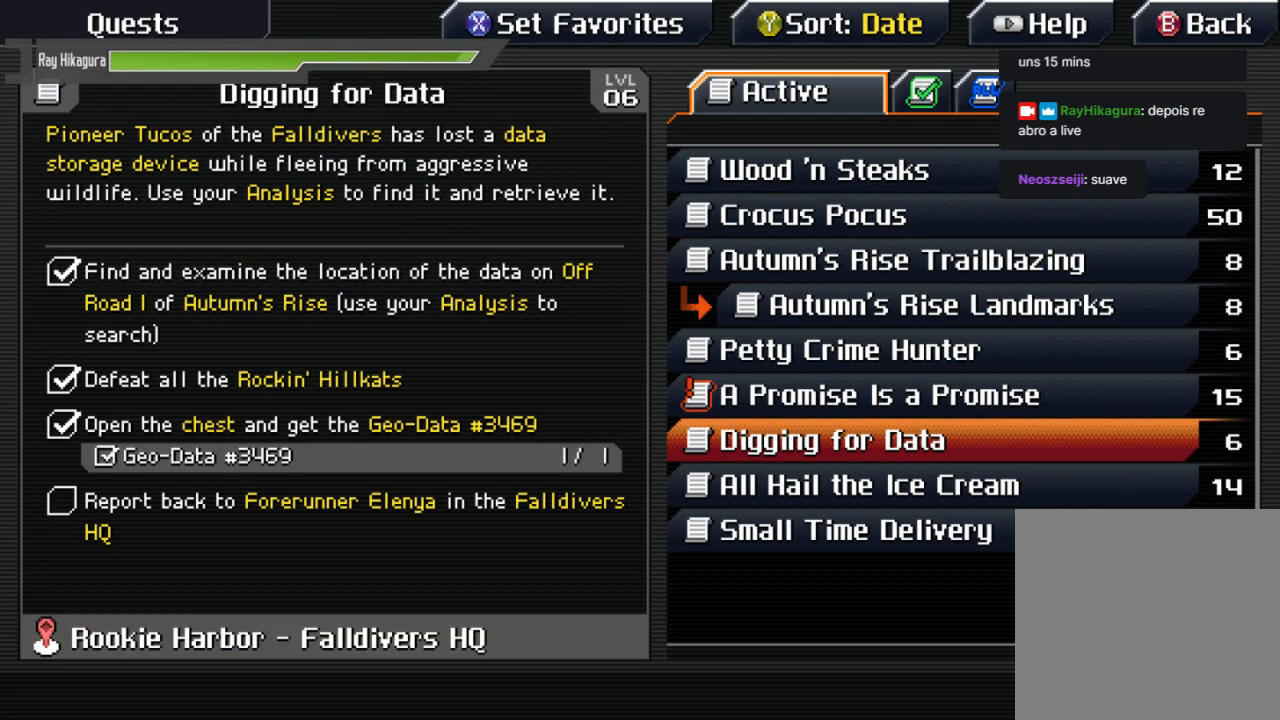
{"buttons": [], "left_stick": "center", "right_stick": "center", "events": []}
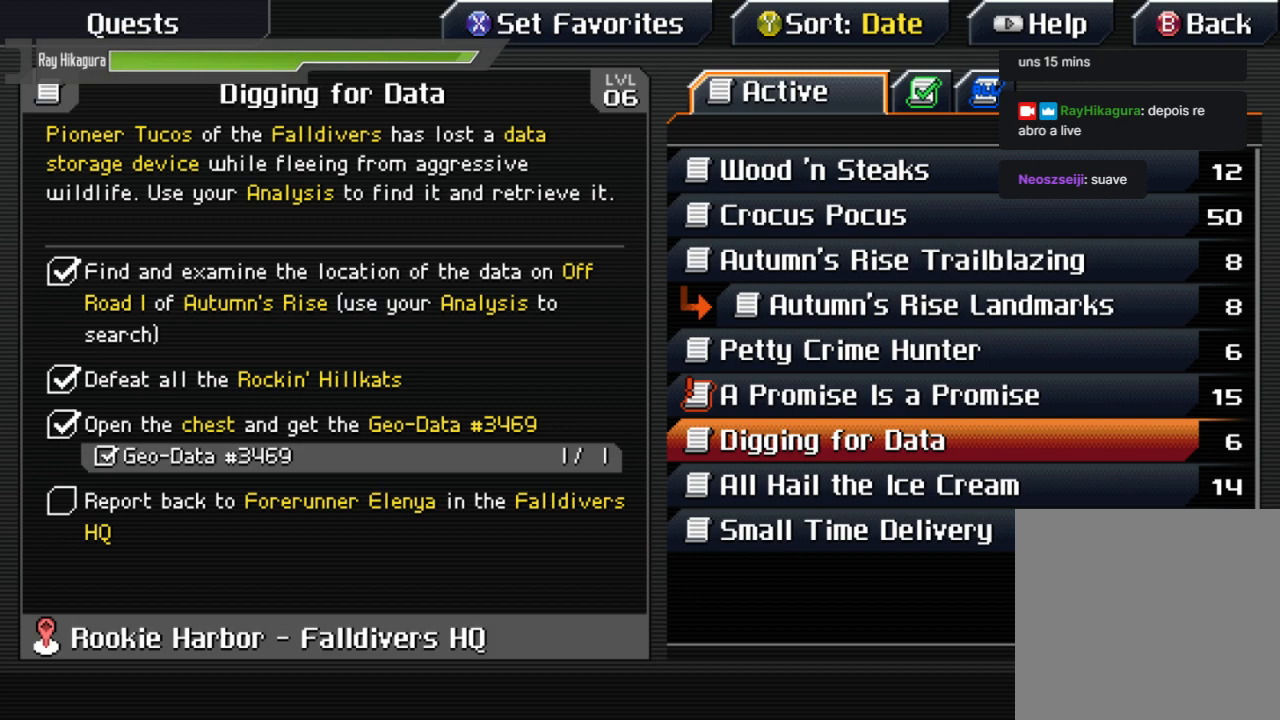
{"buttons": ["L2"], "left_stick": "center", "right_stick": "center", "events": [[100, "B", "down"], [267, "B", "up"], [500, "L2", "down"]]}
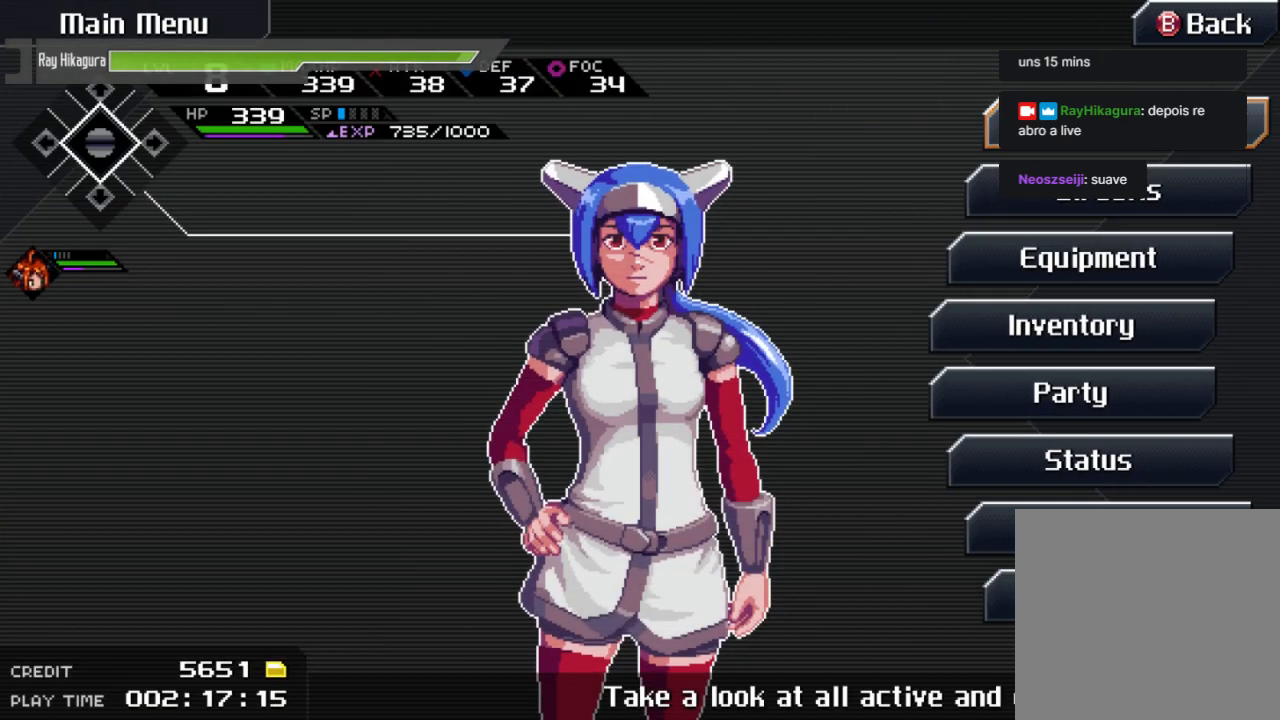
{"buttons": [], "left_stick": "center", "right_stick": "center", "events": [[333, "L2", "up"]]}
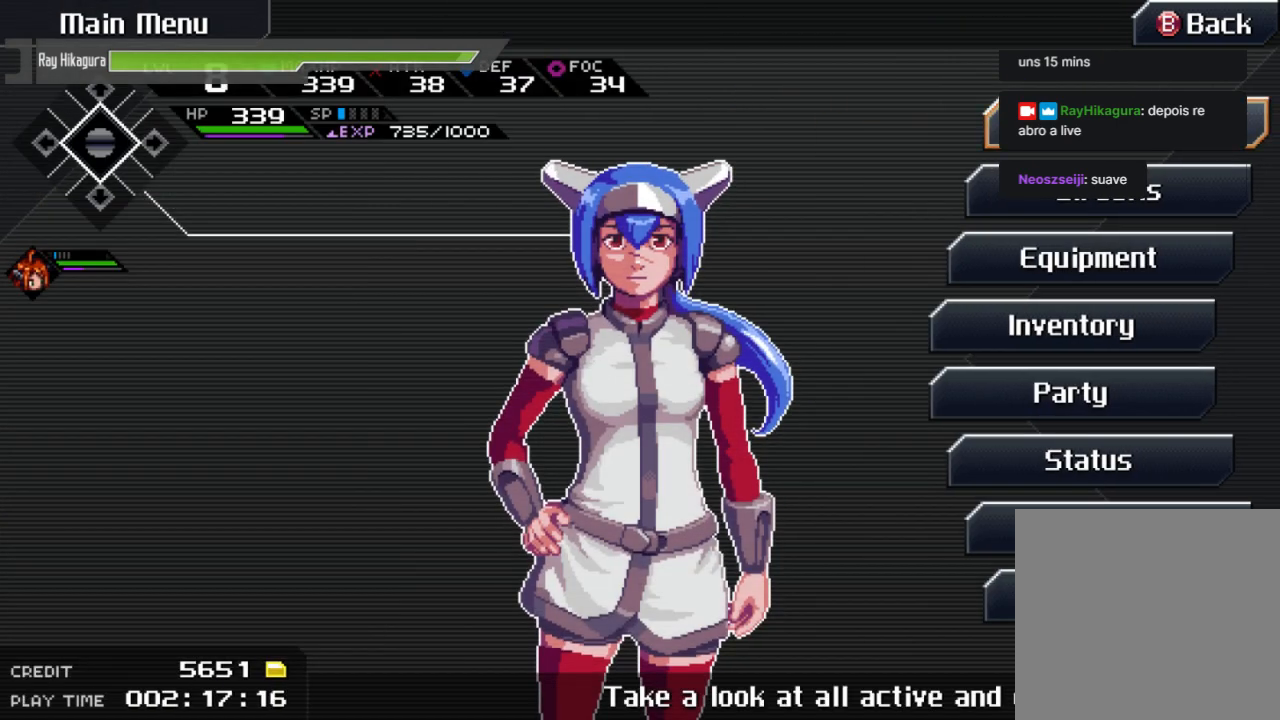
{"buttons": ["L2"], "left_stick": "center", "right_stick": "center", "events": [[133, "B", "down"], [300, "B", "up"], [433, "L2", "down"]]}
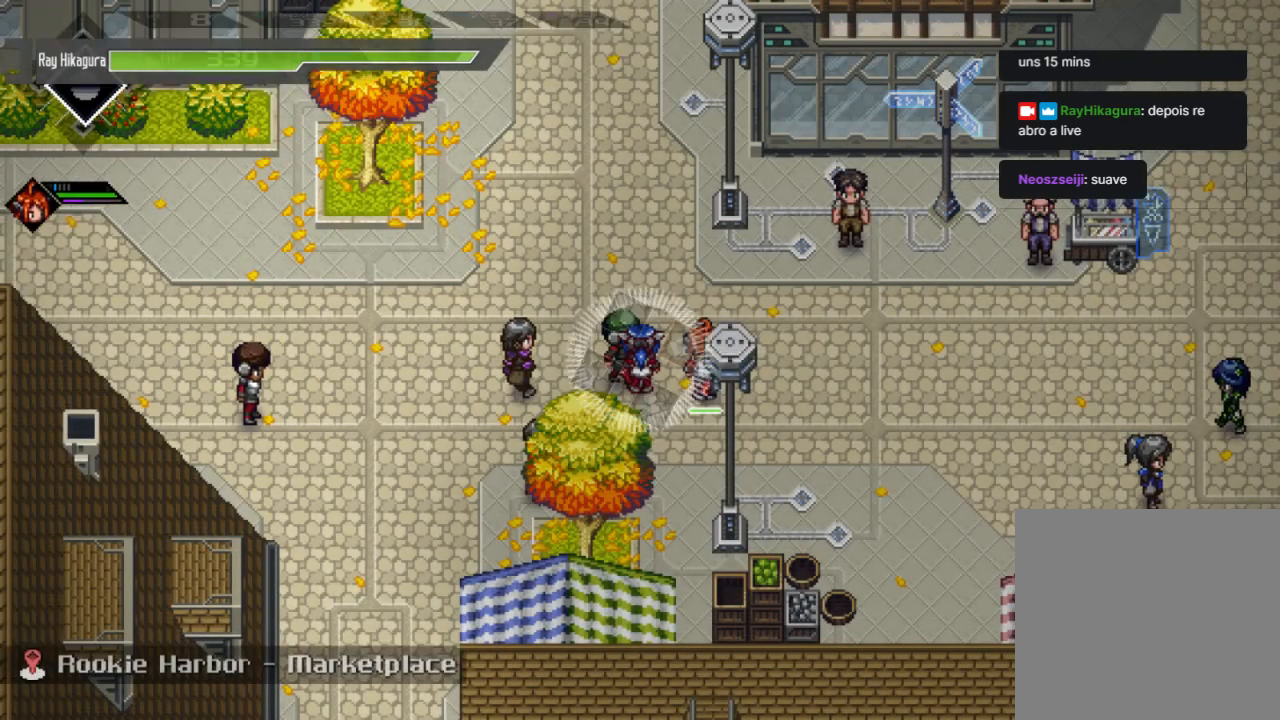
{"buttons": ["A", "L2"], "left_stick": "center", "right_stick": "center", "events": [[133, "left_stick", "right"], [333, "left_stick", "center"], [400, "A", "down"]]}
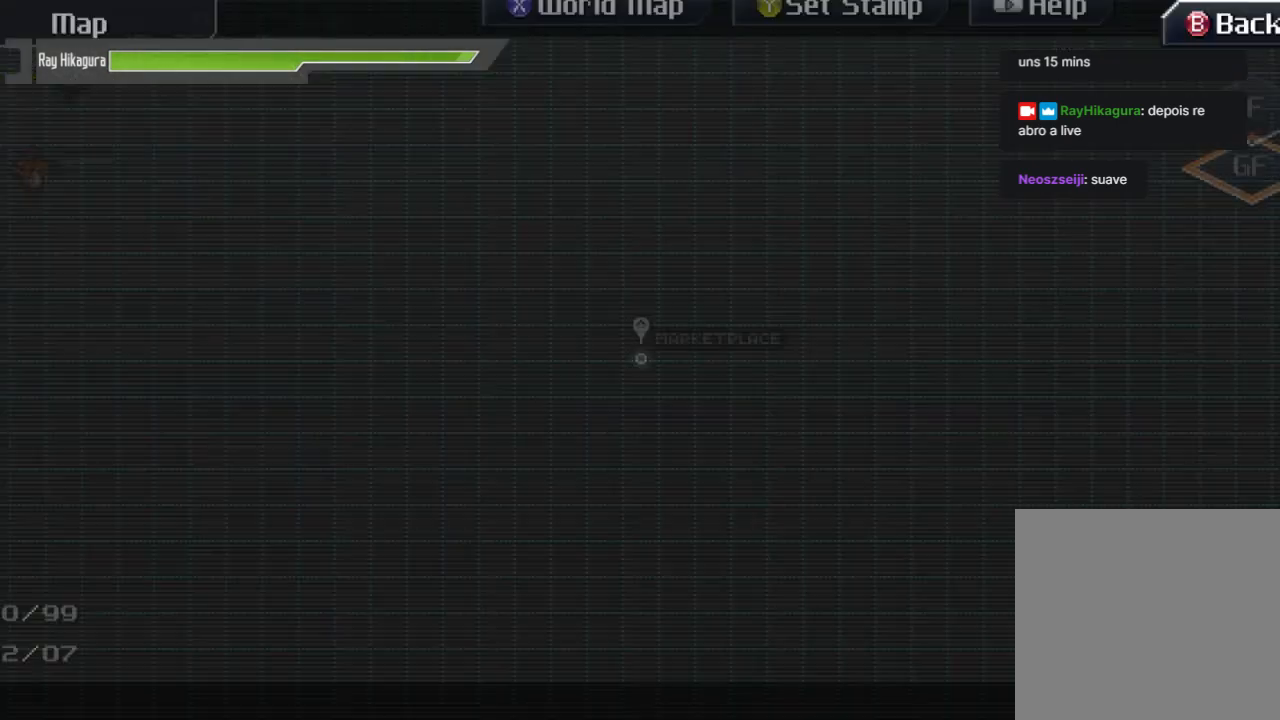
{"buttons": [], "left_stick": "center", "right_stick": "center", "events": [[167, "A", "up"], [467, "L2", "up"]]}
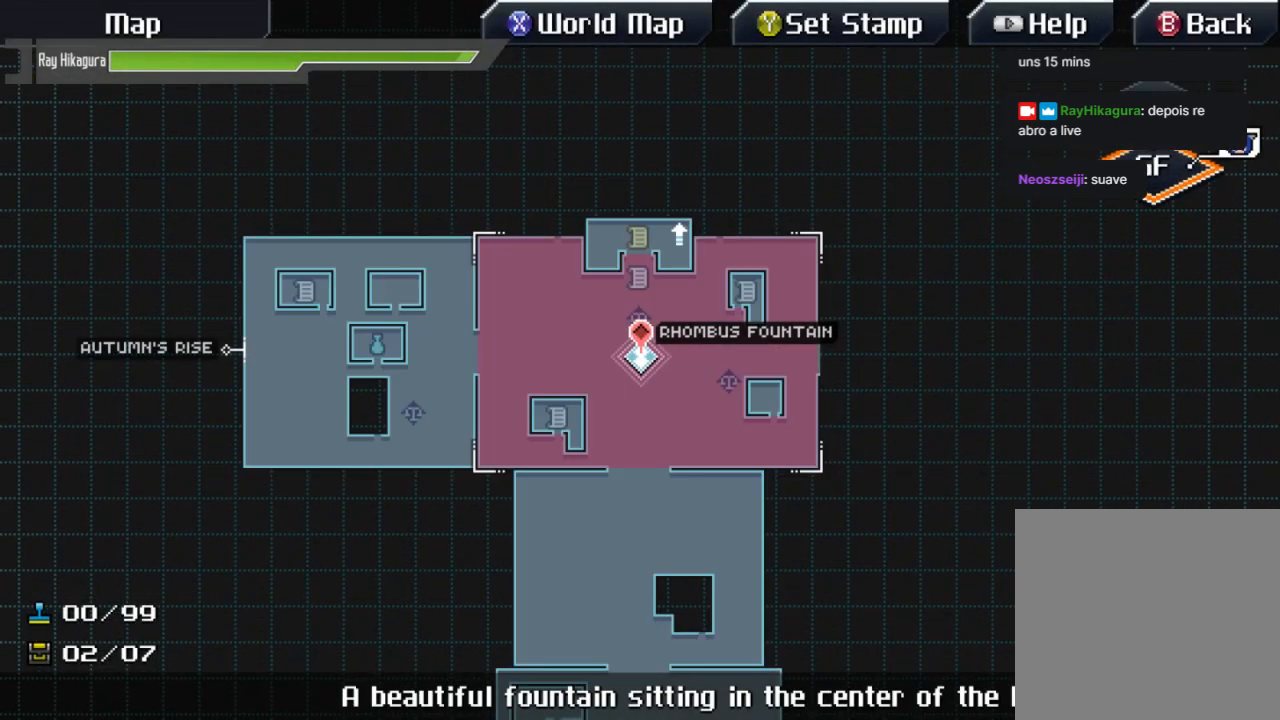
{"buttons": [], "left_stick": "down-left", "right_stick": "center", "events": [[400, "left_stick", "down-left"]]}
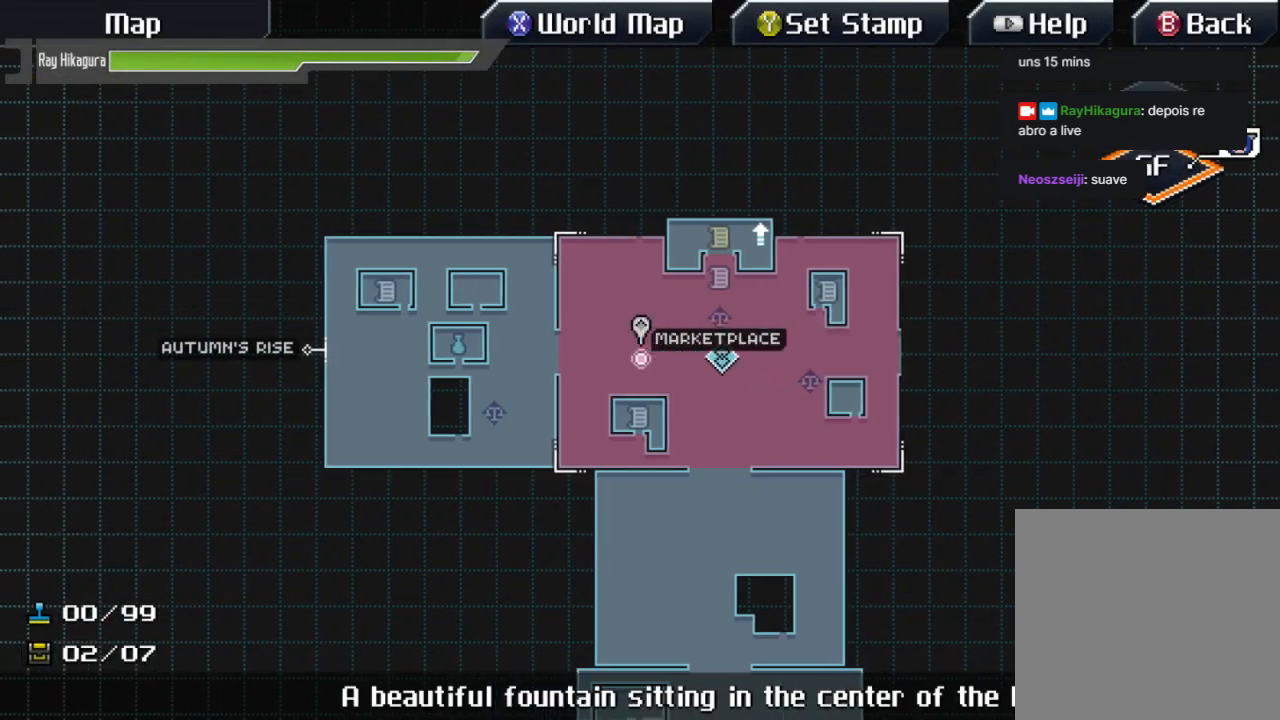
{"buttons": [], "left_stick": "center", "right_stick": "center", "events": [[100, "left_stick", "center"], [267, "left_stick", "down"], [367, "left_stick", "down-right"], [467, "left_stick", "center"]]}
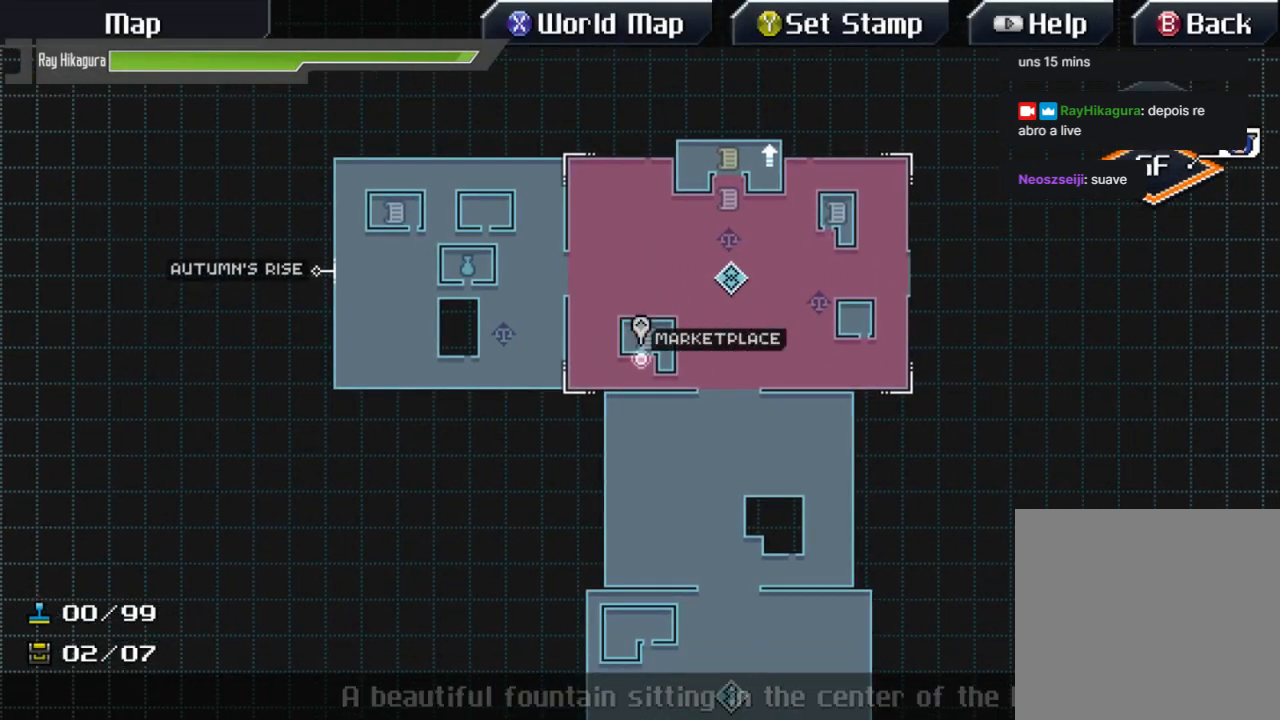
{"buttons": [], "left_stick": "center", "right_stick": "center", "events": [[267, "left_stick", "up"], [367, "left_stick", "center"]]}
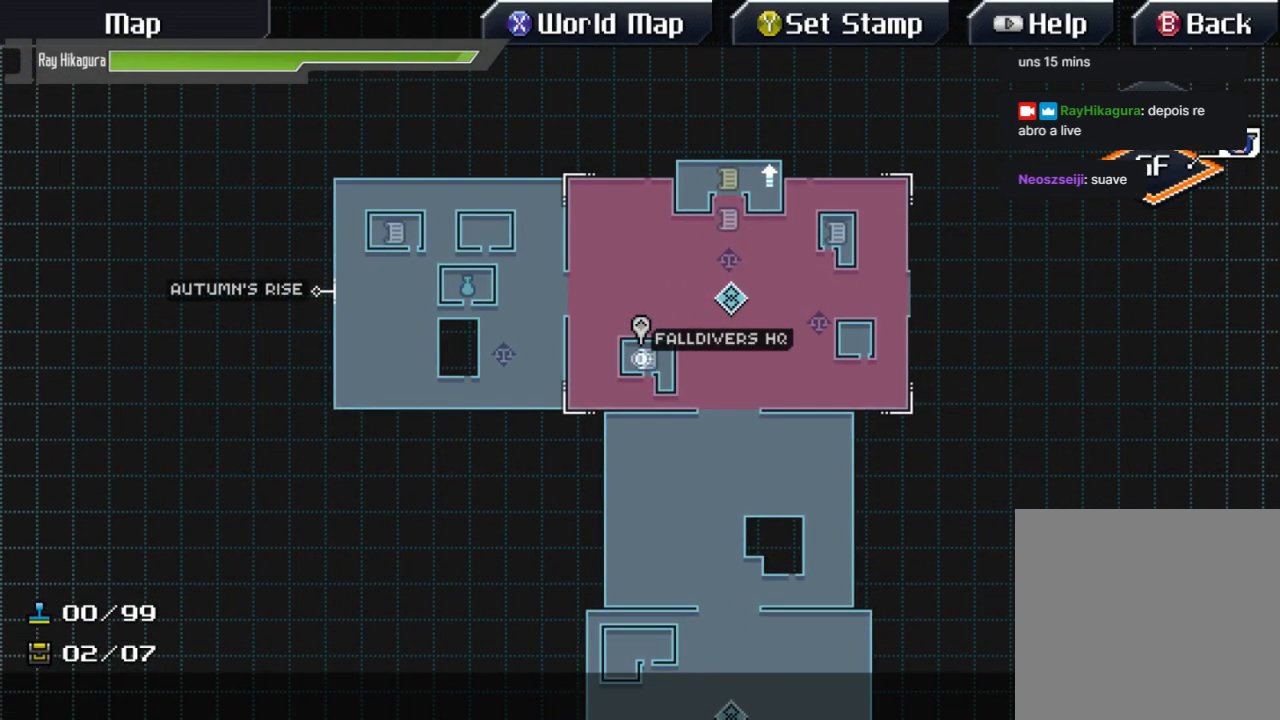
{"buttons": [], "left_stick": "right", "right_stick": "center", "events": [[367, "left_stick", "right"]]}
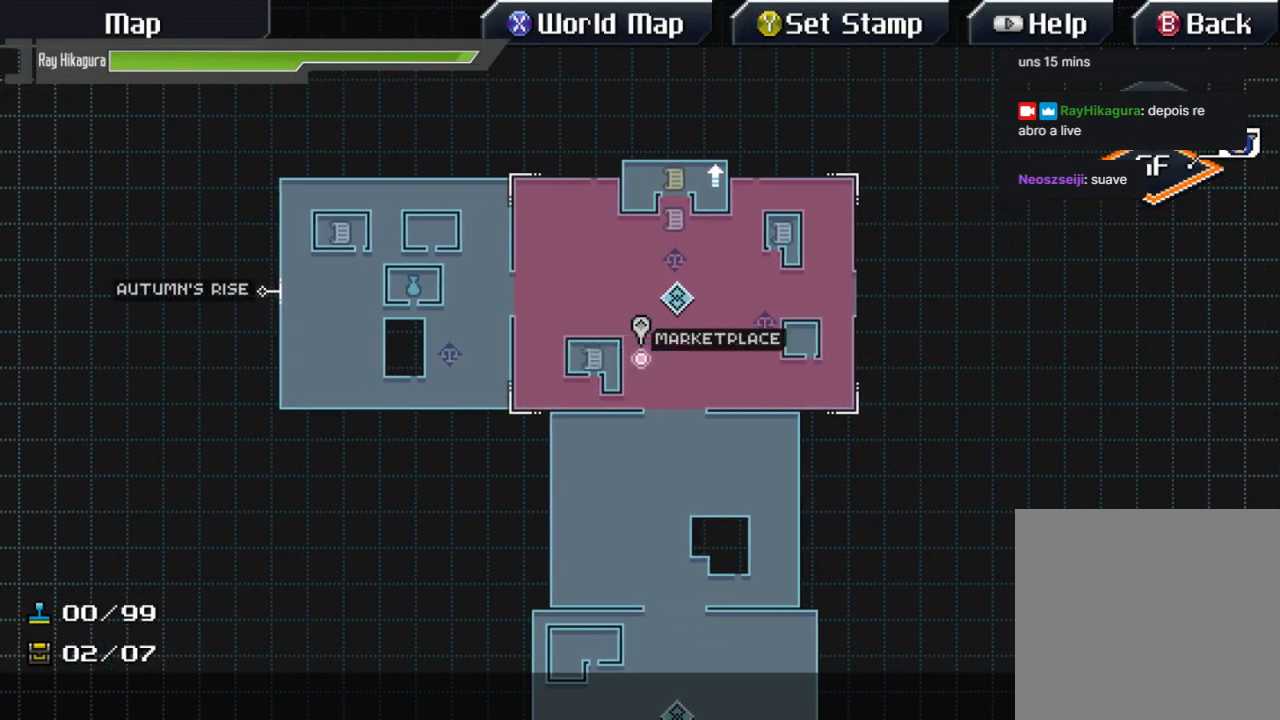
{"buttons": [], "left_stick": "center", "right_stick": "center", "events": [[33, "left_stick", "center"], [233, "left_stick", "left"], [333, "left_stick", "center"]]}
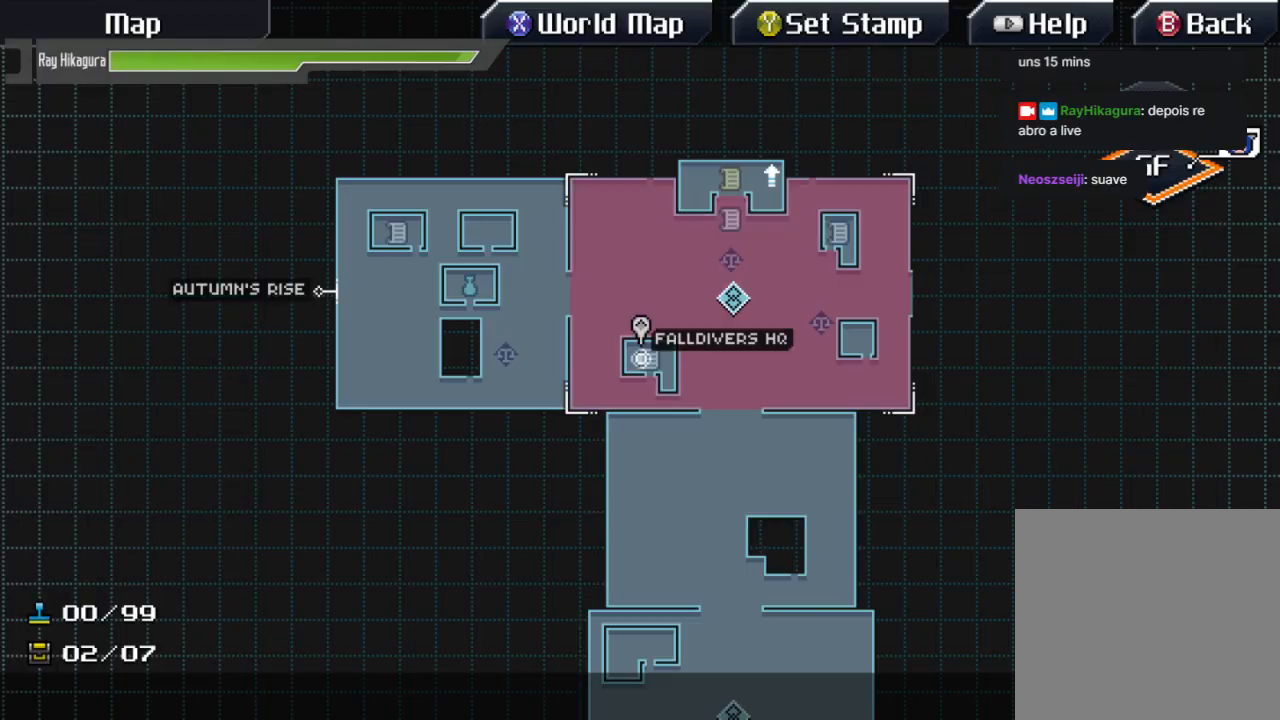
{"buttons": [], "left_stick": "down-left", "right_stick": "center", "events": [[233, "B", "down"], [333, "B", "up"], [500, "left_stick", "down-left"]]}
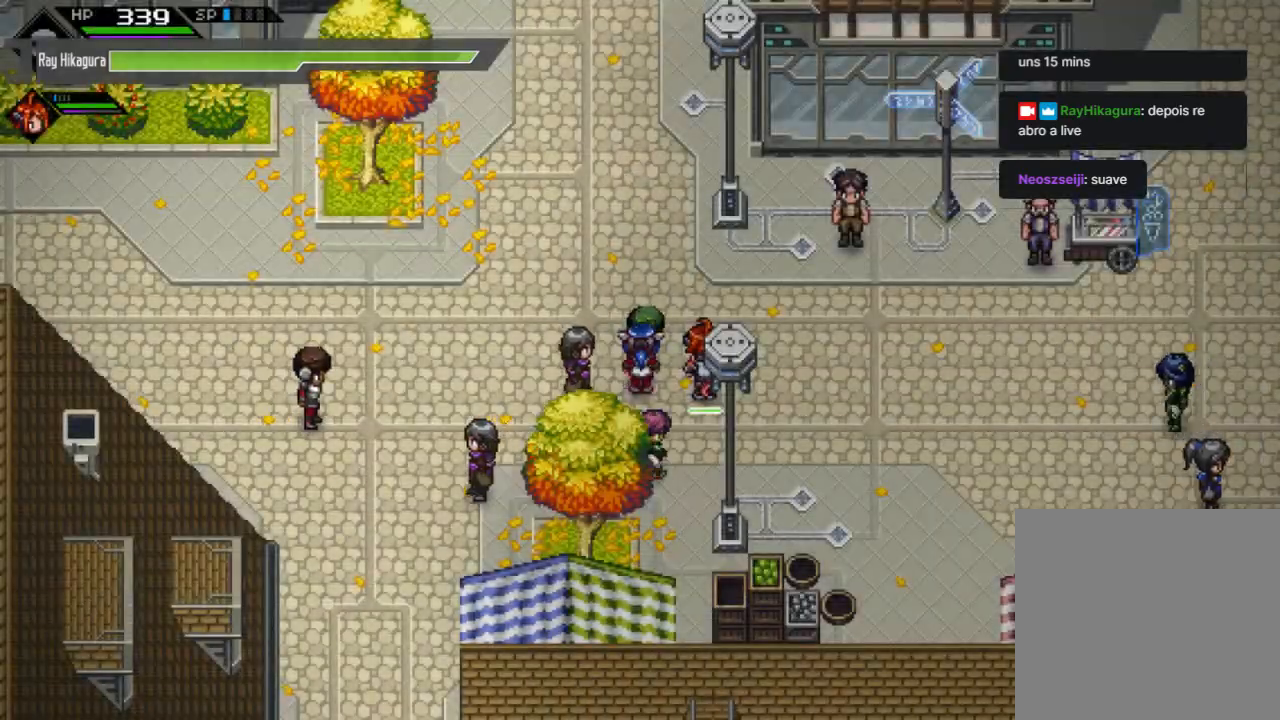
{"buttons": [], "left_stick": "down-left", "right_stick": "center", "events": []}
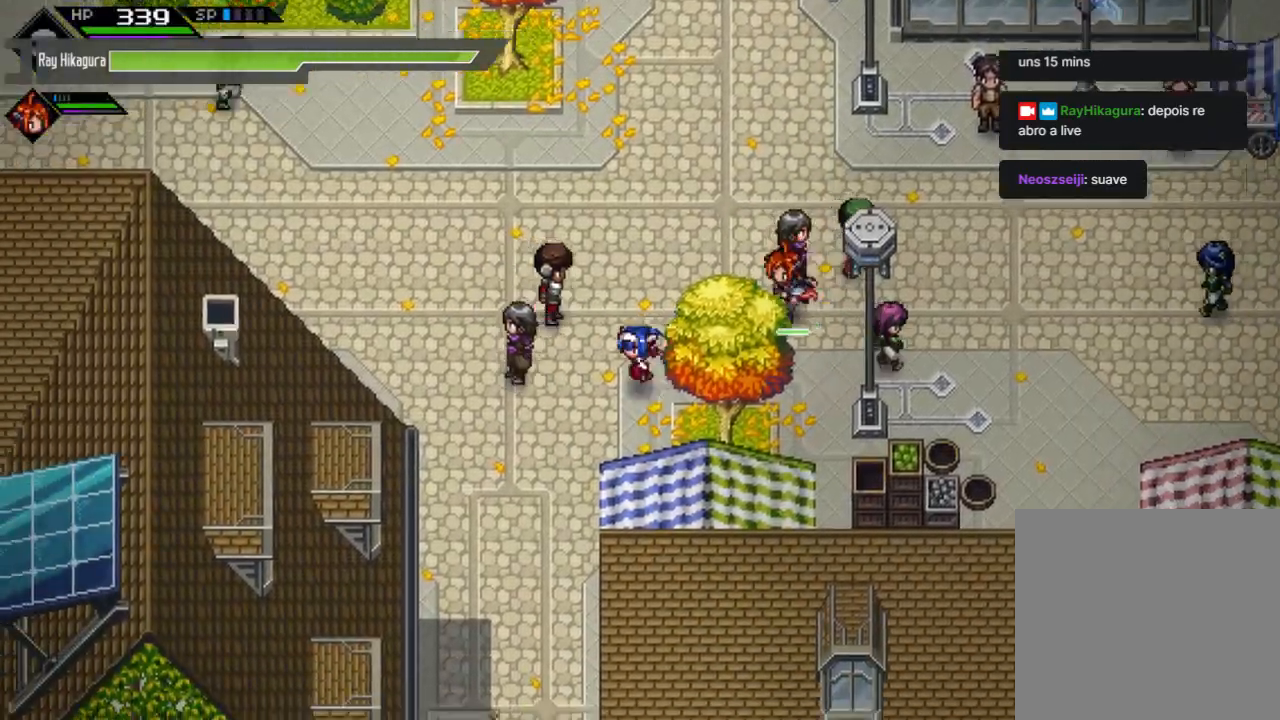
{"buttons": [], "left_stick": "down", "right_stick": "center", "events": [[267, "left_stick", "down"]]}
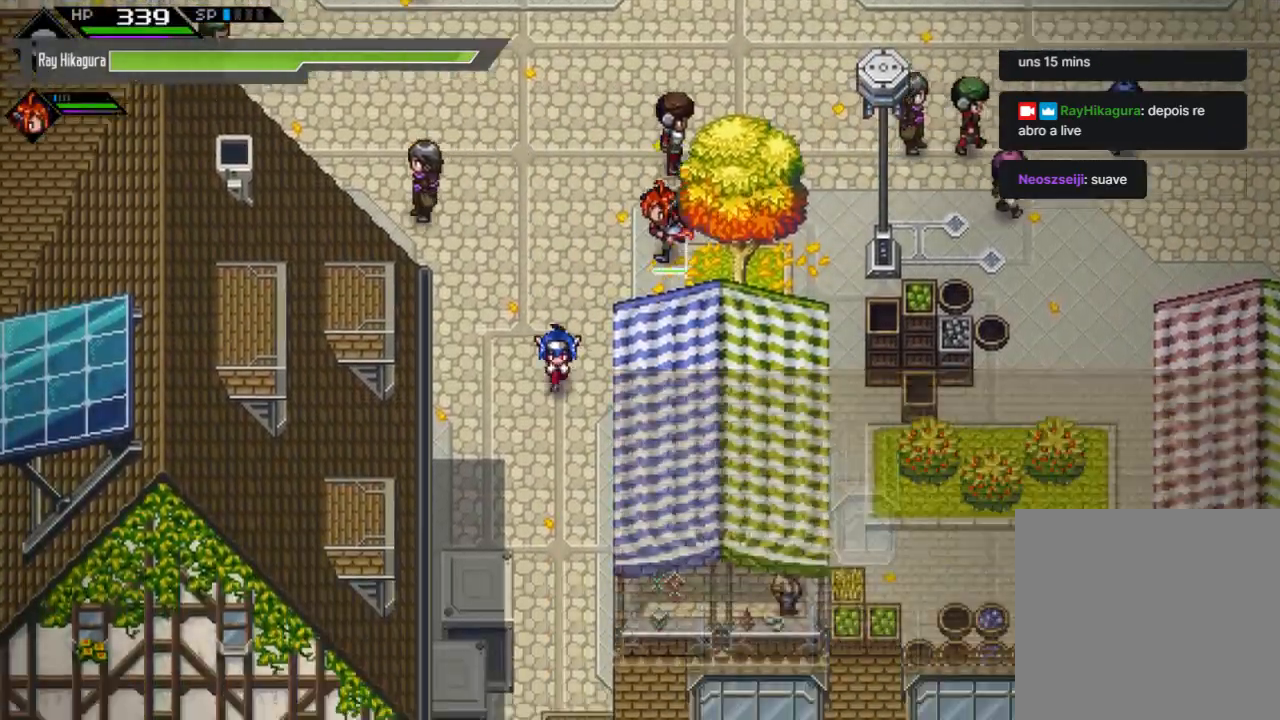
{"buttons": [], "left_stick": "down", "right_stick": "center", "events": []}
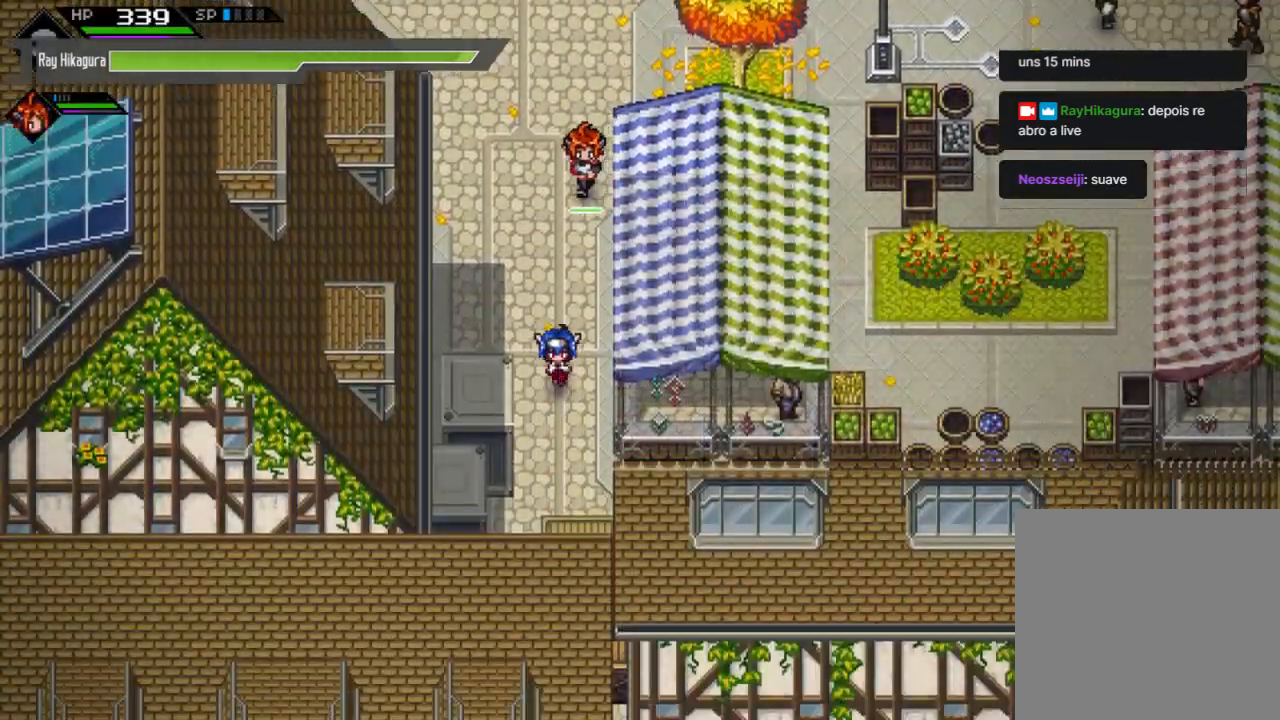
{"buttons": [], "left_stick": "down", "right_stick": "center", "events": [[200, "left_stick", "up-left"], [333, "left_stick", "down-left"], [400, "left_stick", "down"]]}
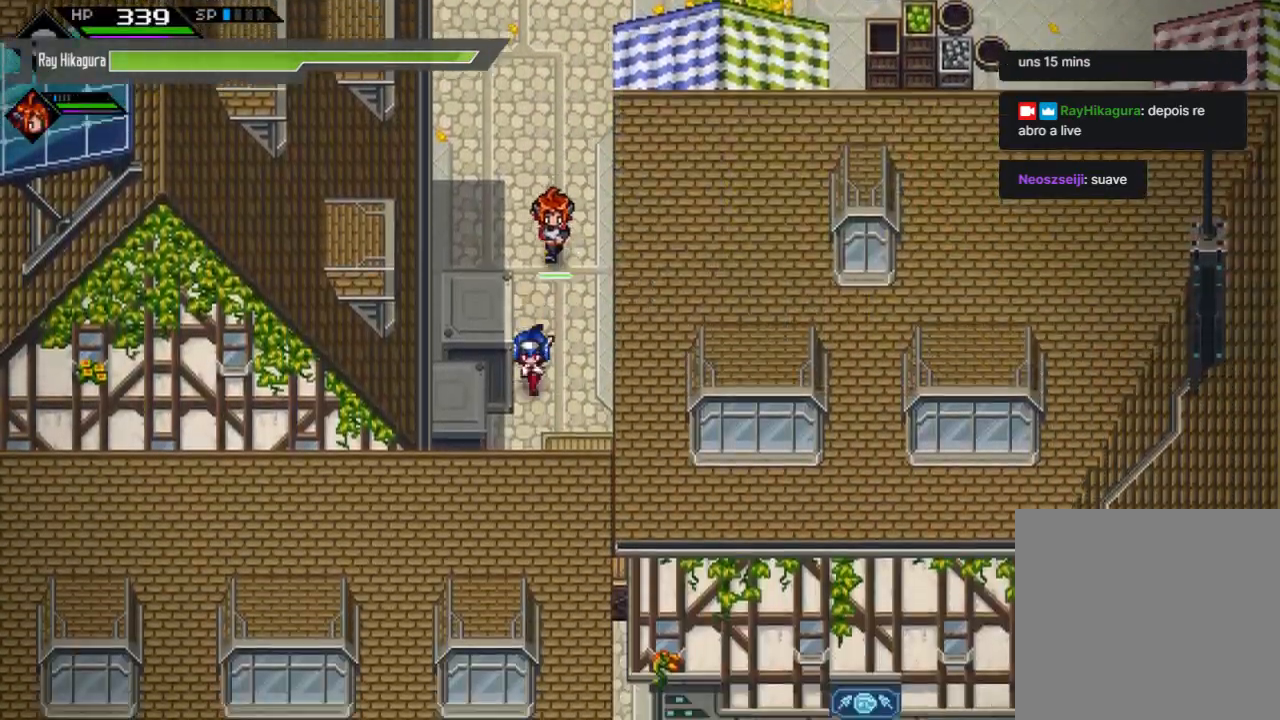
{"buttons": [], "left_stick": "down", "right_stick": "center", "events": []}
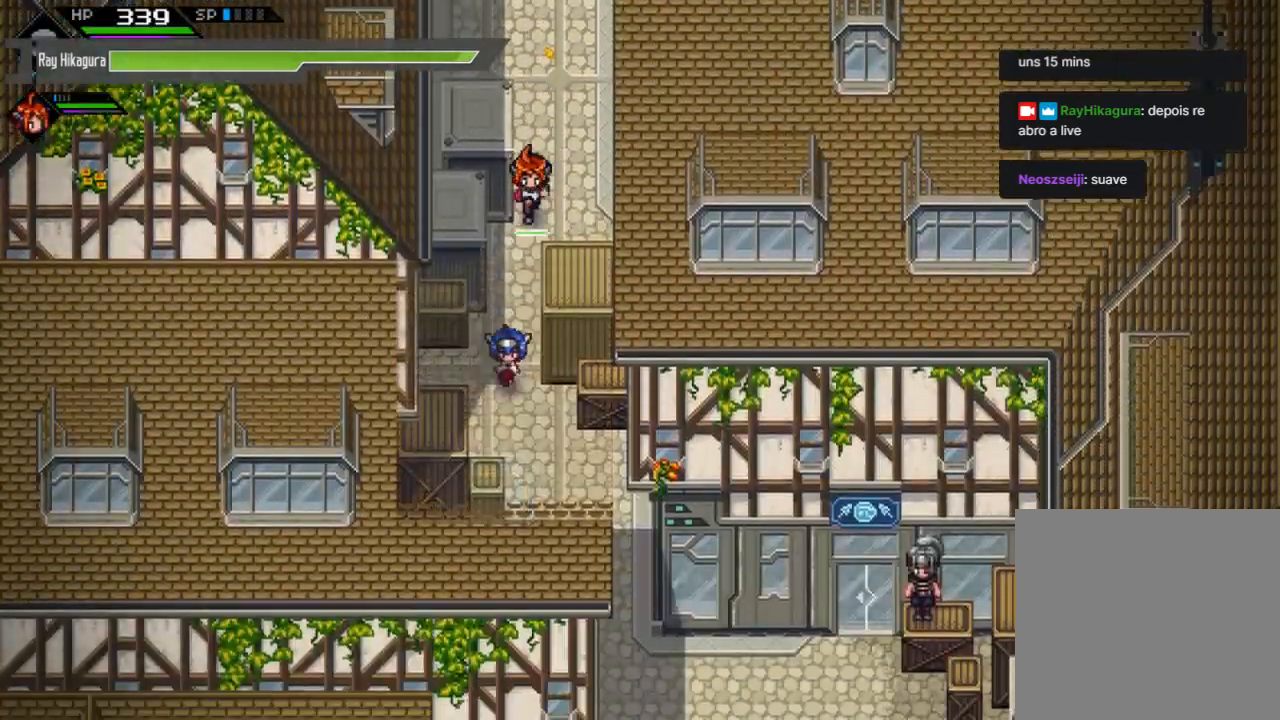
{"buttons": [], "left_stick": "down", "right_stick": "center", "events": []}